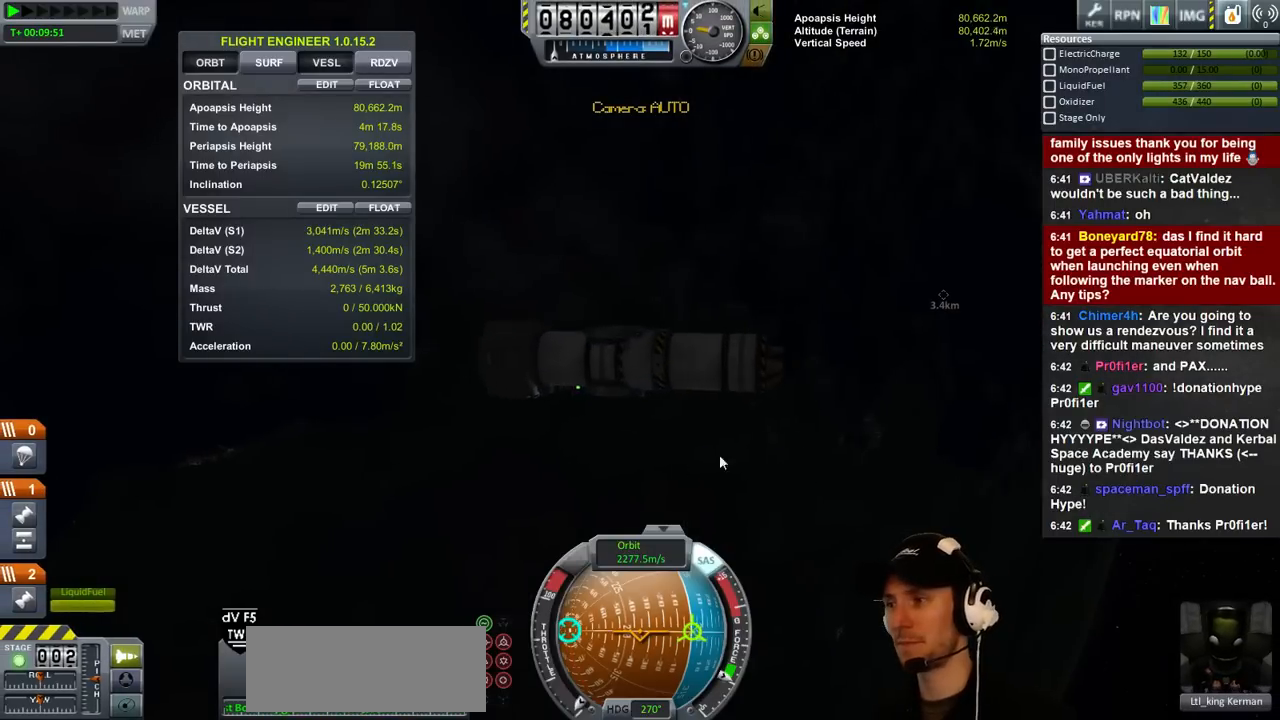
Gameplay with keyboard; each line is a JSON object with the keys held at the frame after it. "events" lists presses ("down") and releases ("up") of "a", "d", "e", "h", "i", "j", "k", "l", "n", "q", "s" and "w" between this image and that frame as [ms after this image, input, new state], when the widget could be followed in between. No other keys are recorded. Mouse input is not recorded.
{"keys": ["e"], "events": [[133, "e", "down"]]}
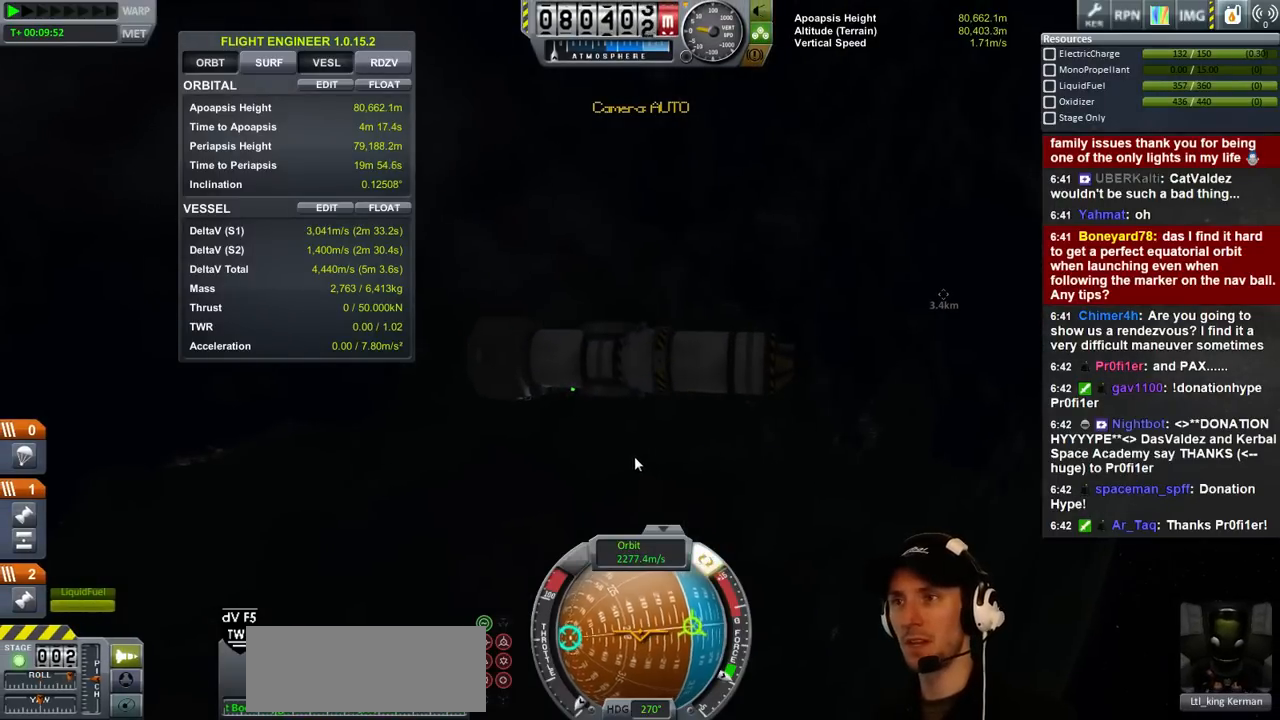
{"keys": ["e"], "events": []}
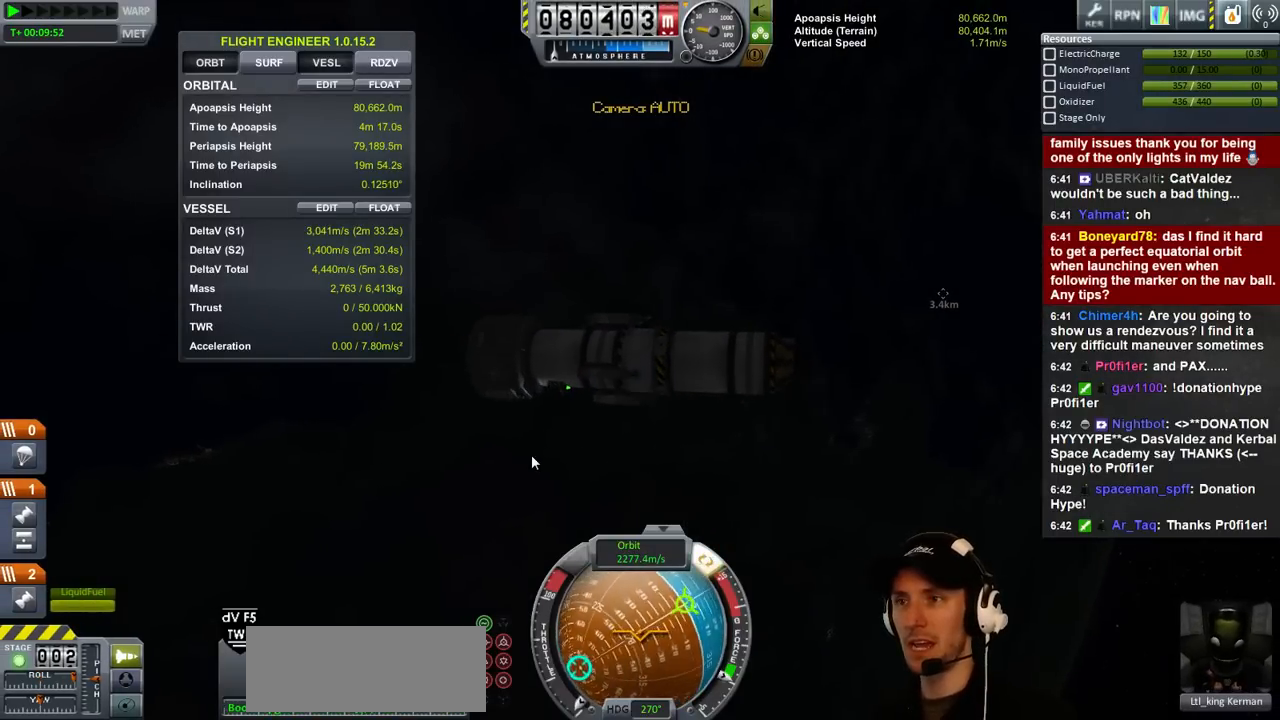
{"keys": [], "events": [[200, "e", "up"]]}
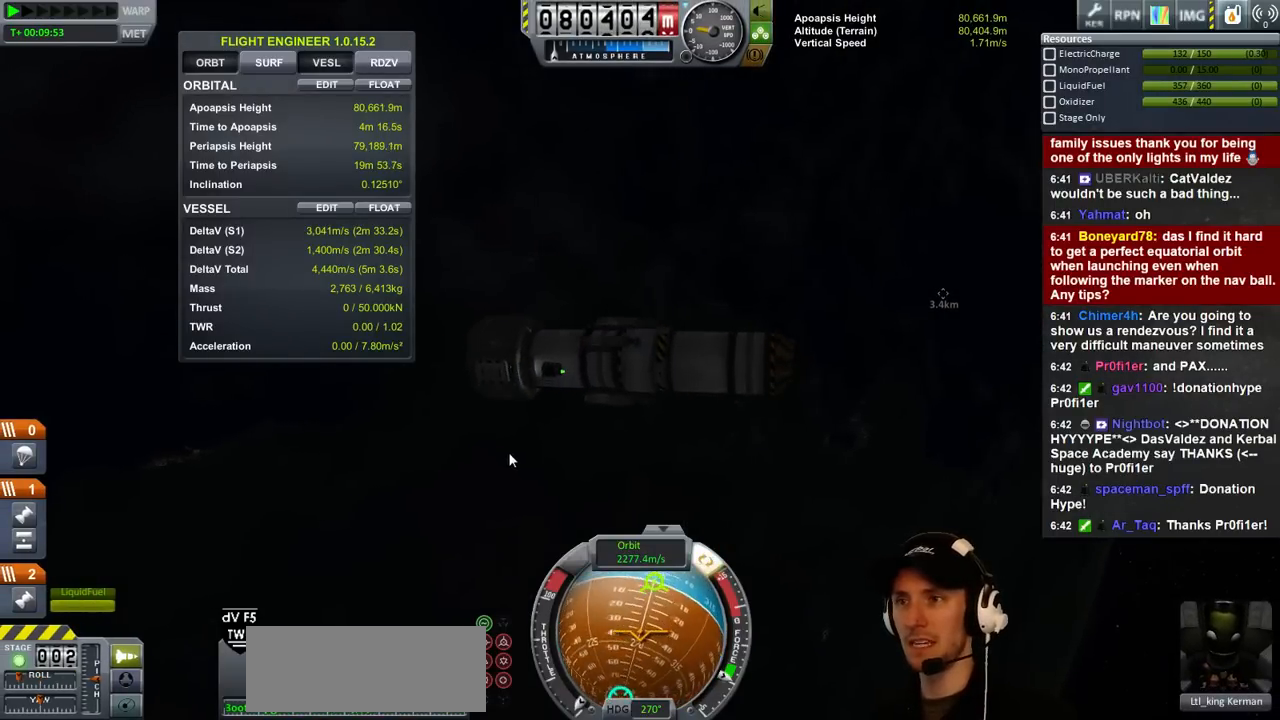
{"keys": ["q"], "events": [[167, "q", "down"]]}
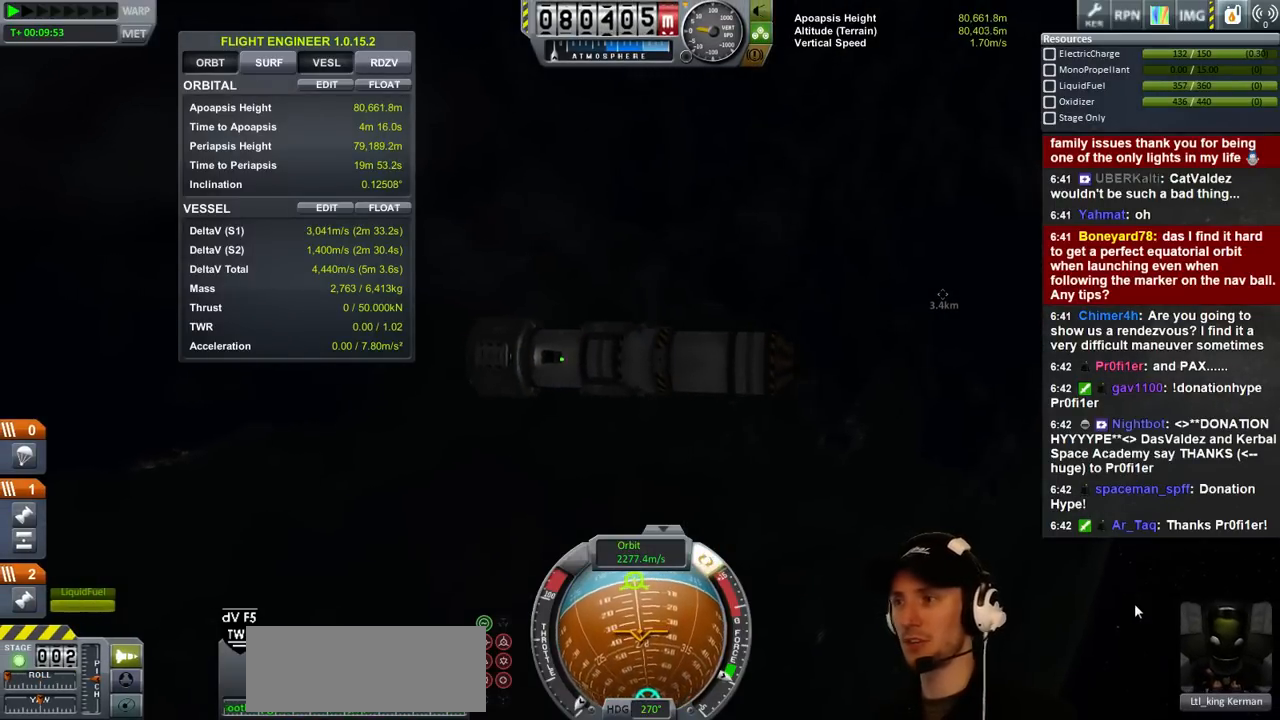
{"keys": [], "events": [[233, "q", "up"]]}